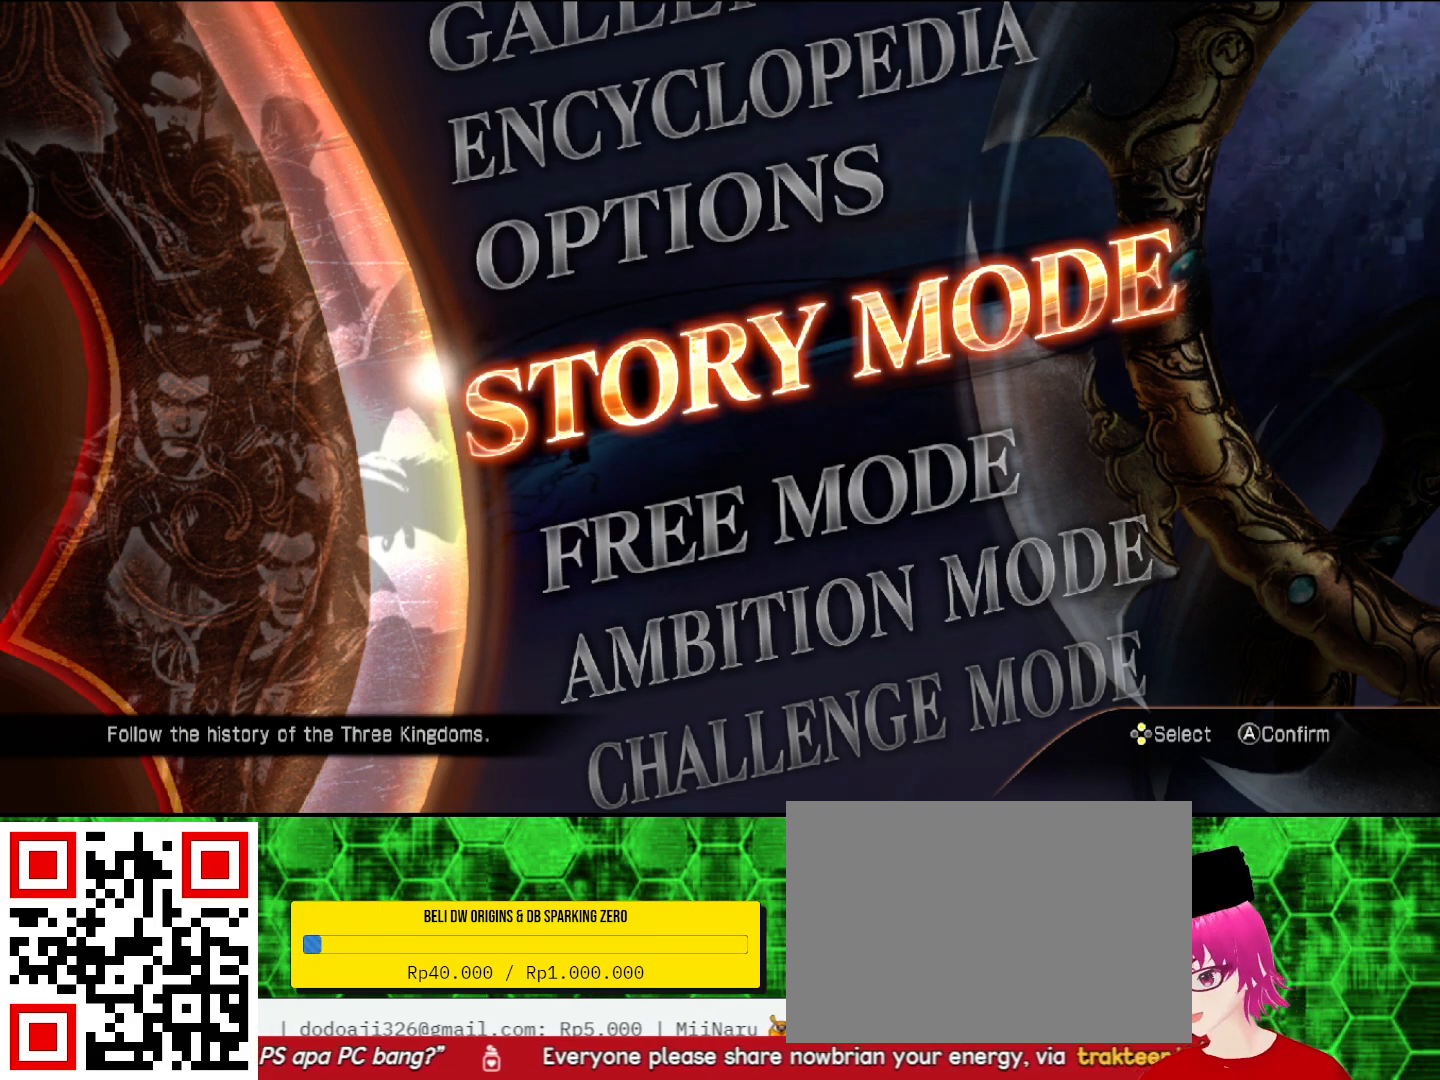
Gameplay with a controller (PlayStation layout); each line is a JSON object with the inputs held at the frame after it. "events" lists button and stick changes between this image and that frame as [ms after this image, input, new state], when the widget could be followed in between. Not read: CIRCLE.
{"buttons": [], "left_stick": "center", "right_stick": "center", "events": [[167, "DPAD_DOWN", "down"], [233, "DPAD_DOWN", "up"]]}
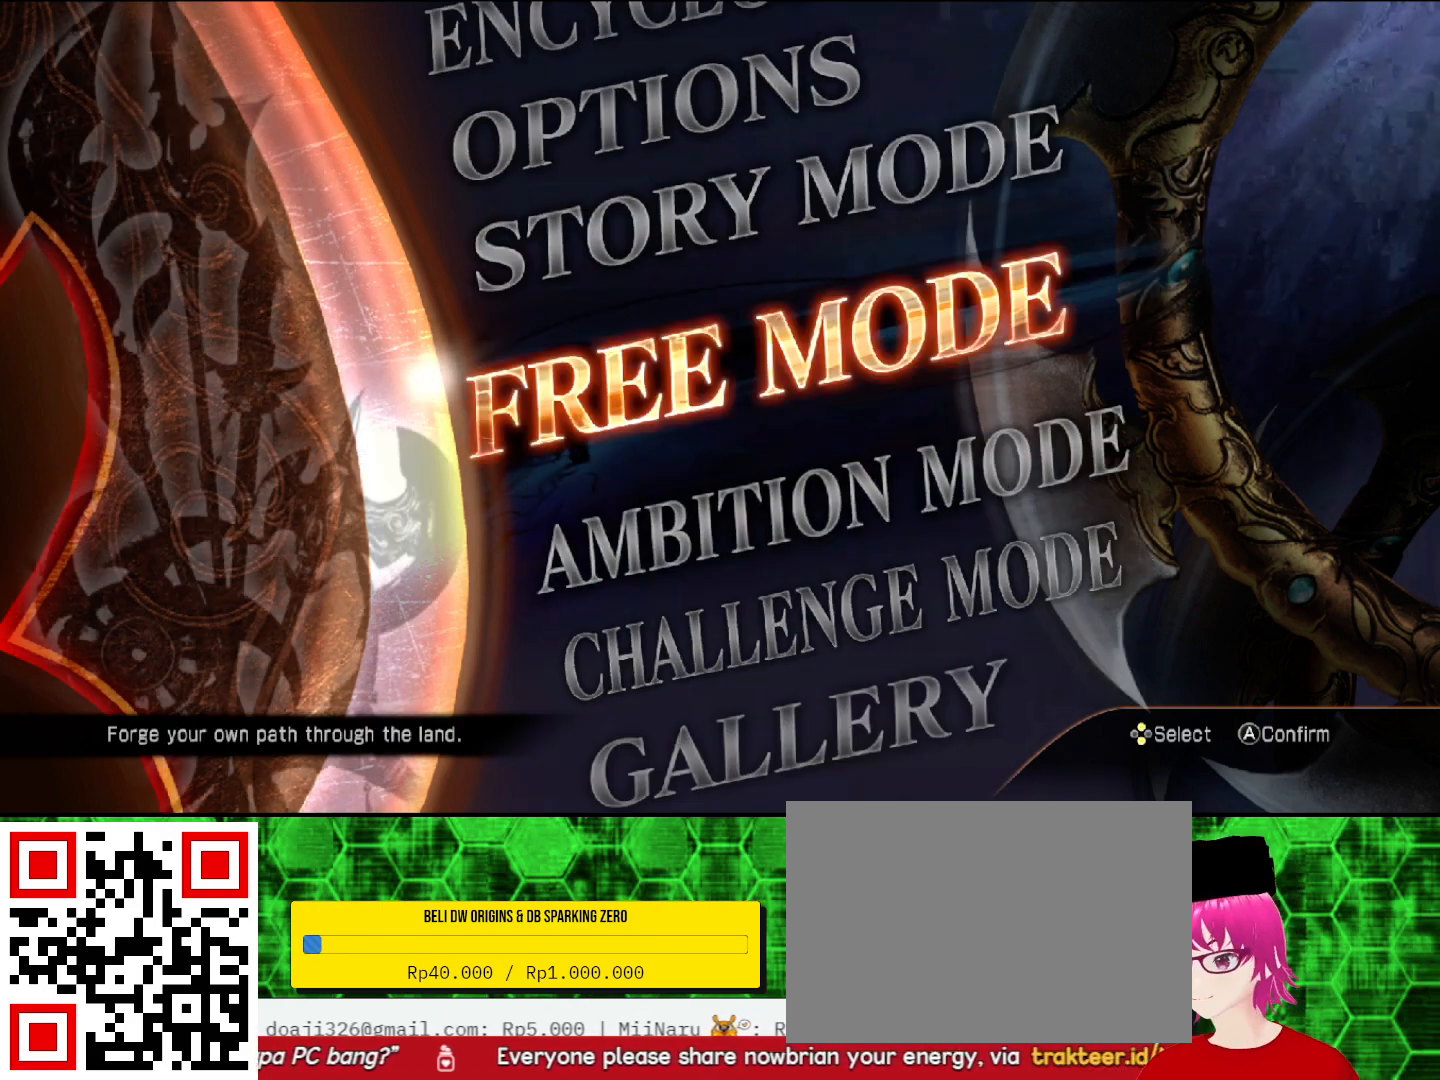
{"buttons": [], "left_stick": "center", "right_stick": "center", "events": [[33, "DPAD_UP", "down"], [100, "DPAD_UP", "up"]]}
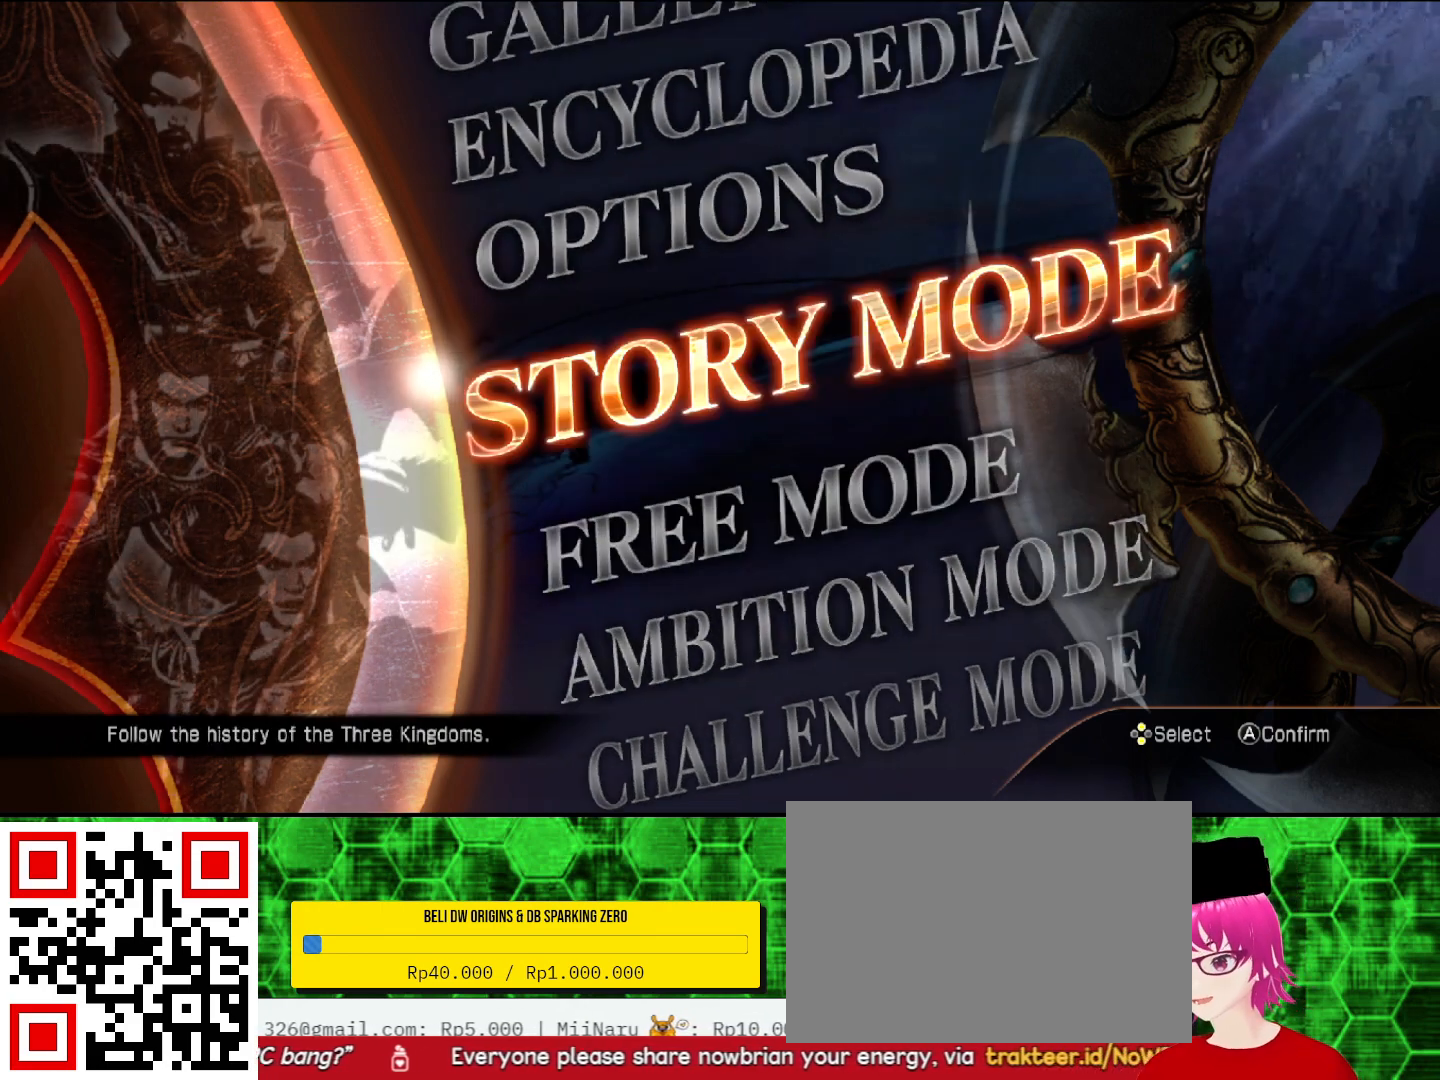
{"buttons": [], "left_stick": "center", "right_stick": "center", "events": []}
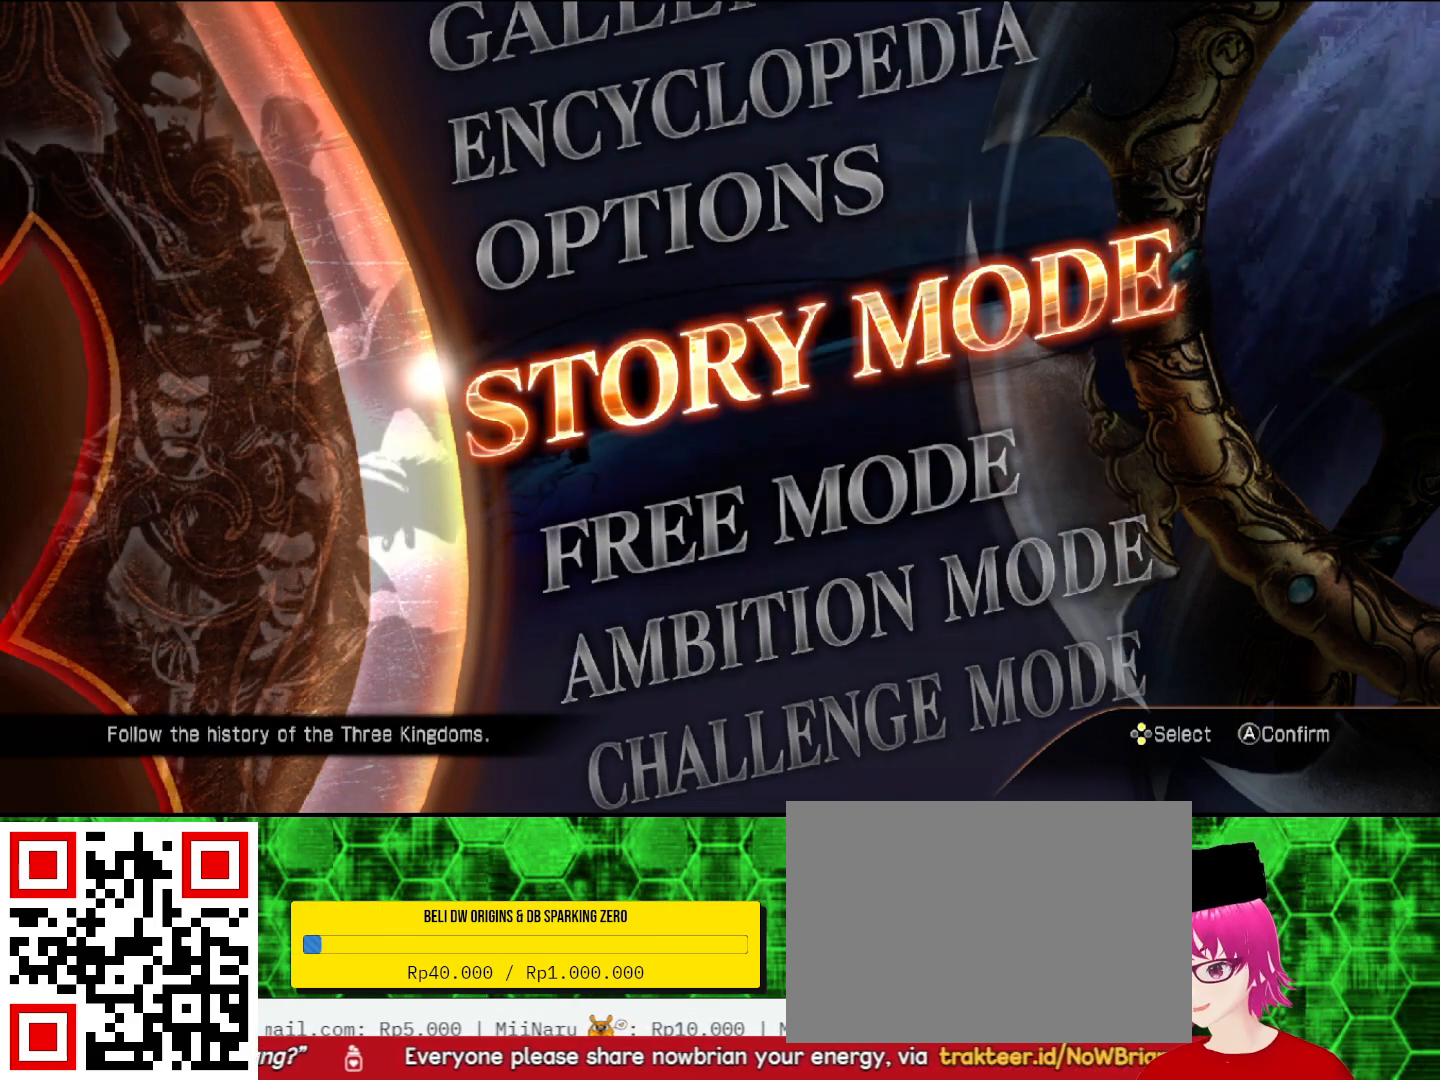
{"buttons": [], "left_stick": "center", "right_stick": "center", "events": []}
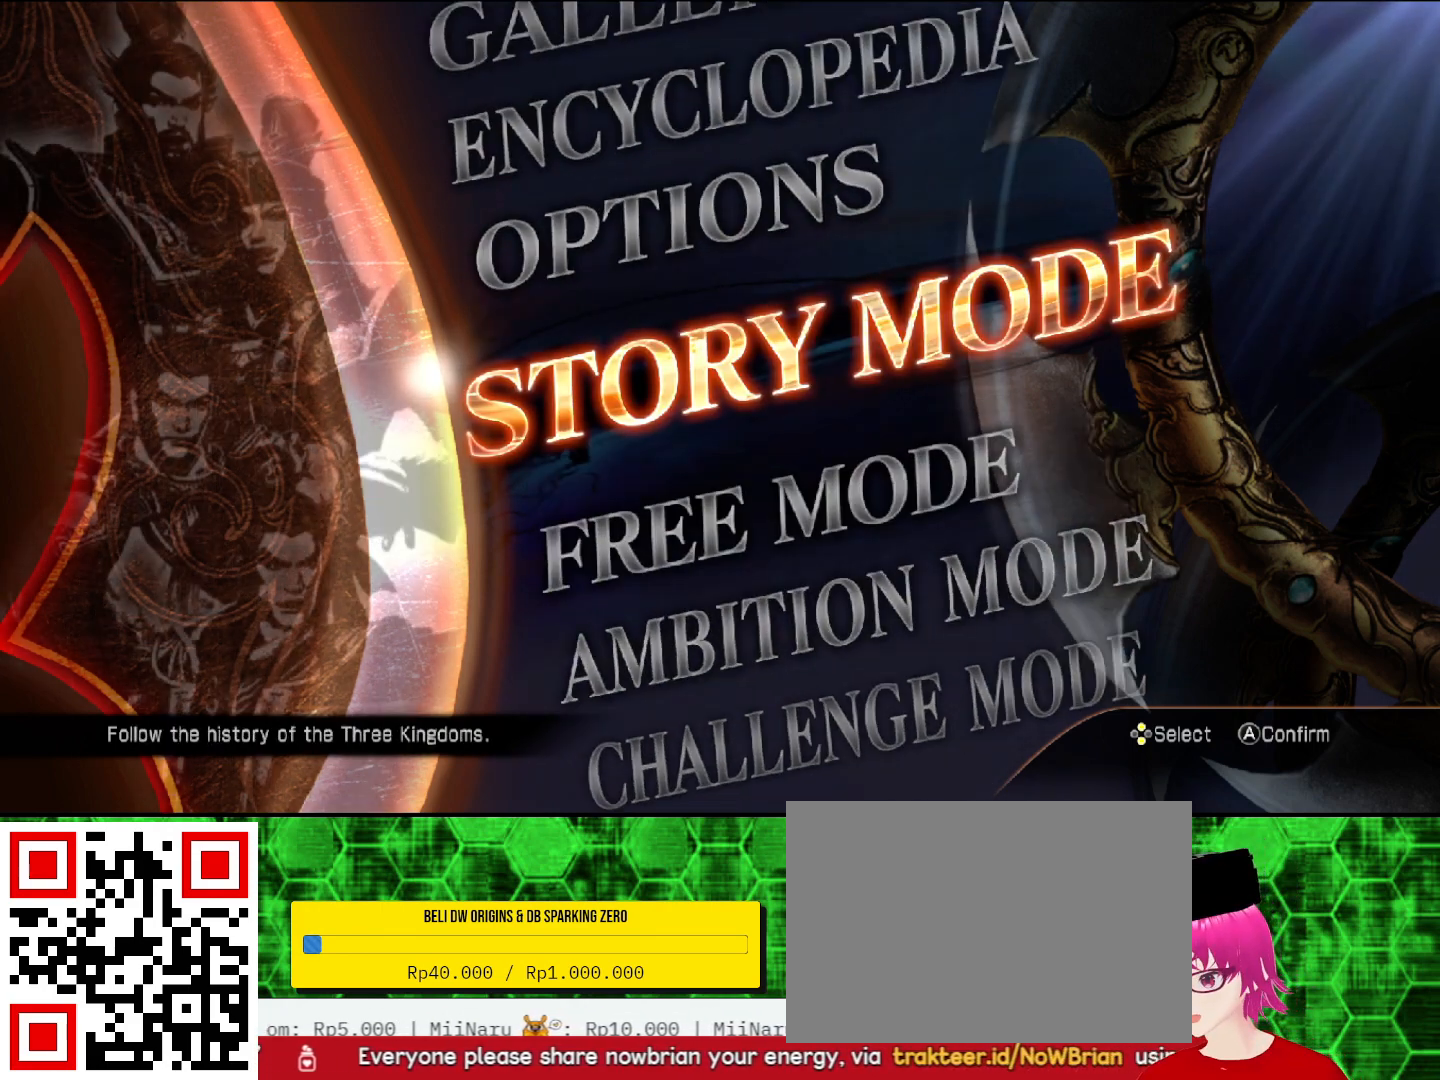
{"buttons": [], "left_stick": "center", "right_stick": "center", "events": []}
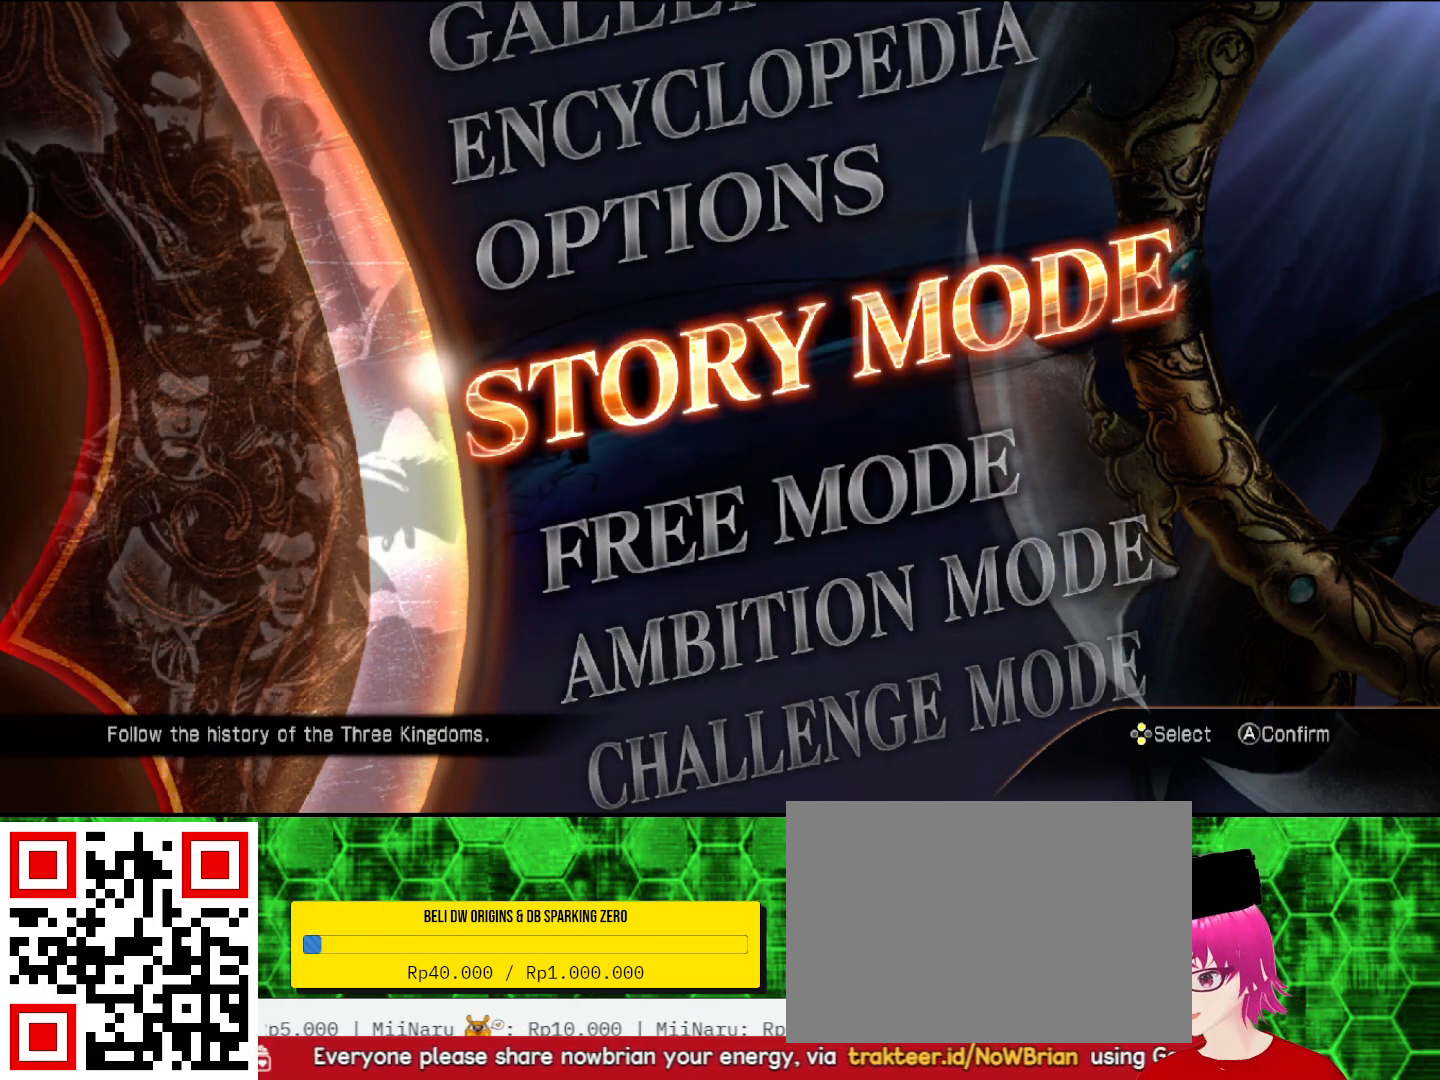
{"buttons": [], "left_stick": "center", "right_stick": "center", "events": []}
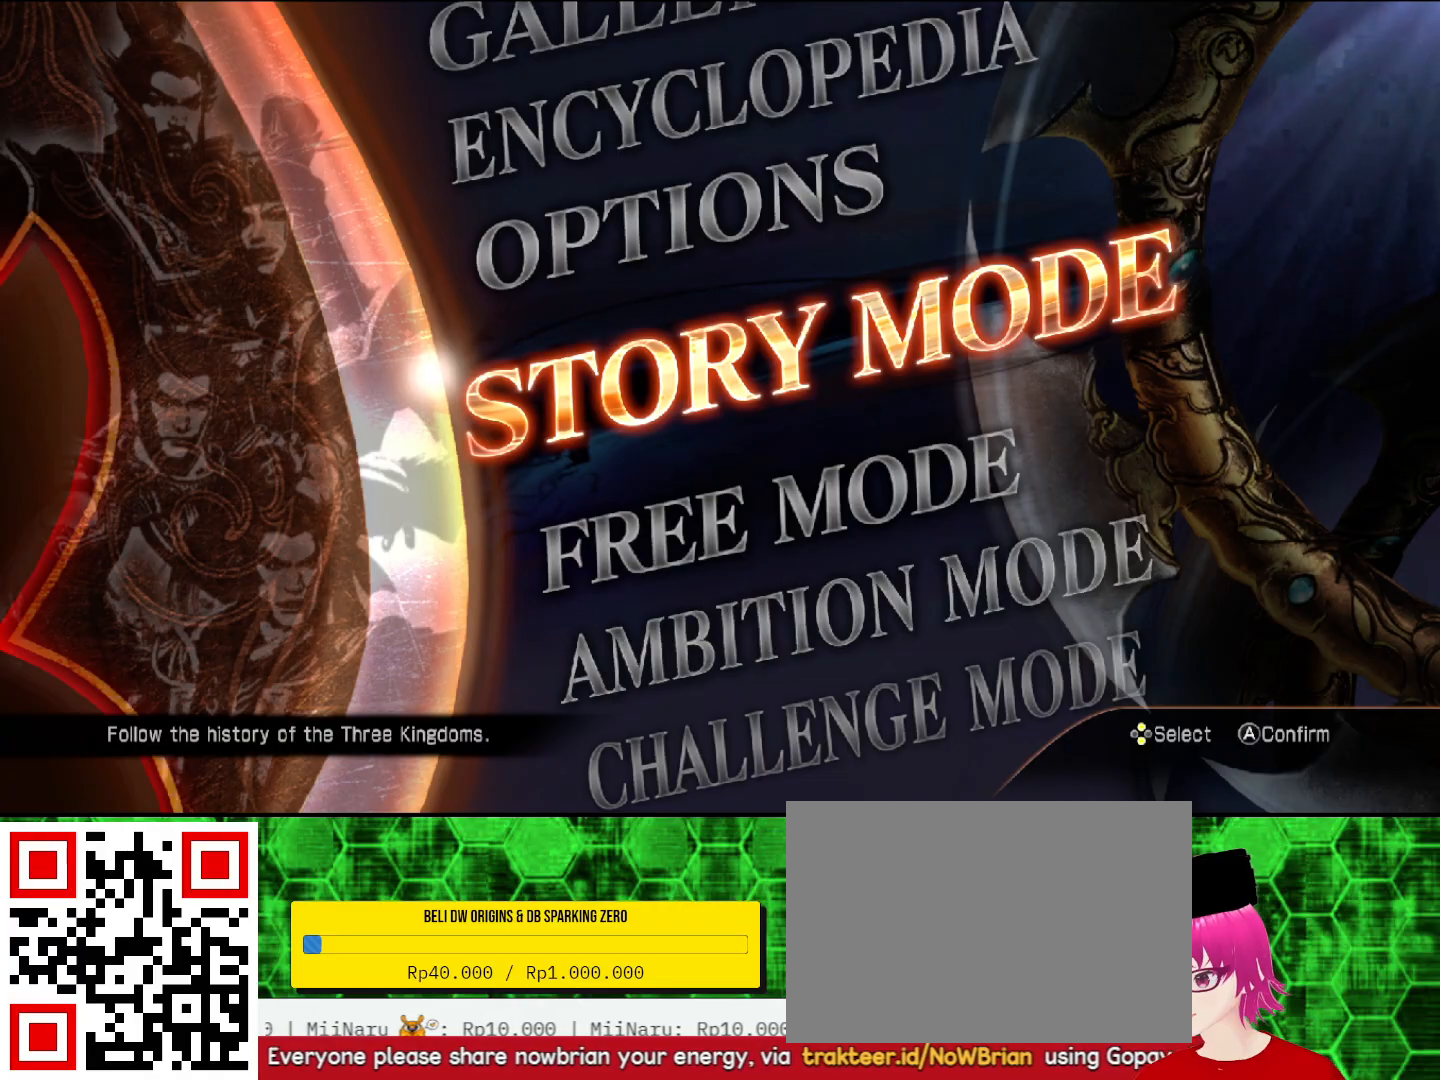
{"buttons": [], "left_stick": "center", "right_stick": "center", "events": []}
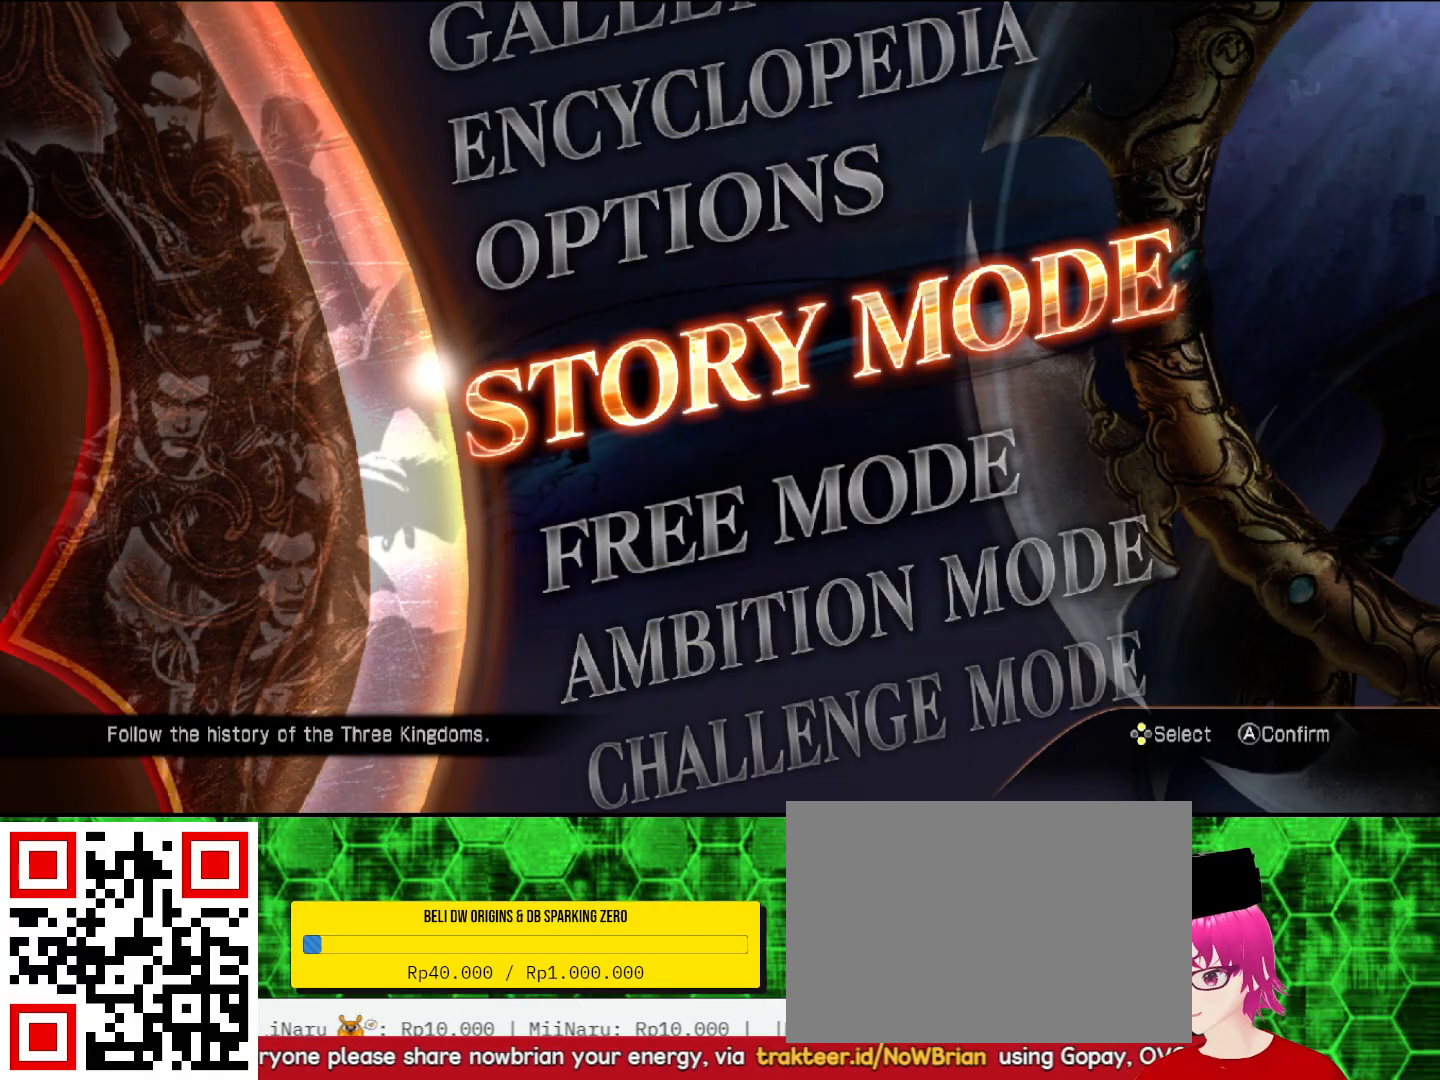
{"buttons": [], "left_stick": "center", "right_stick": "center", "events": []}
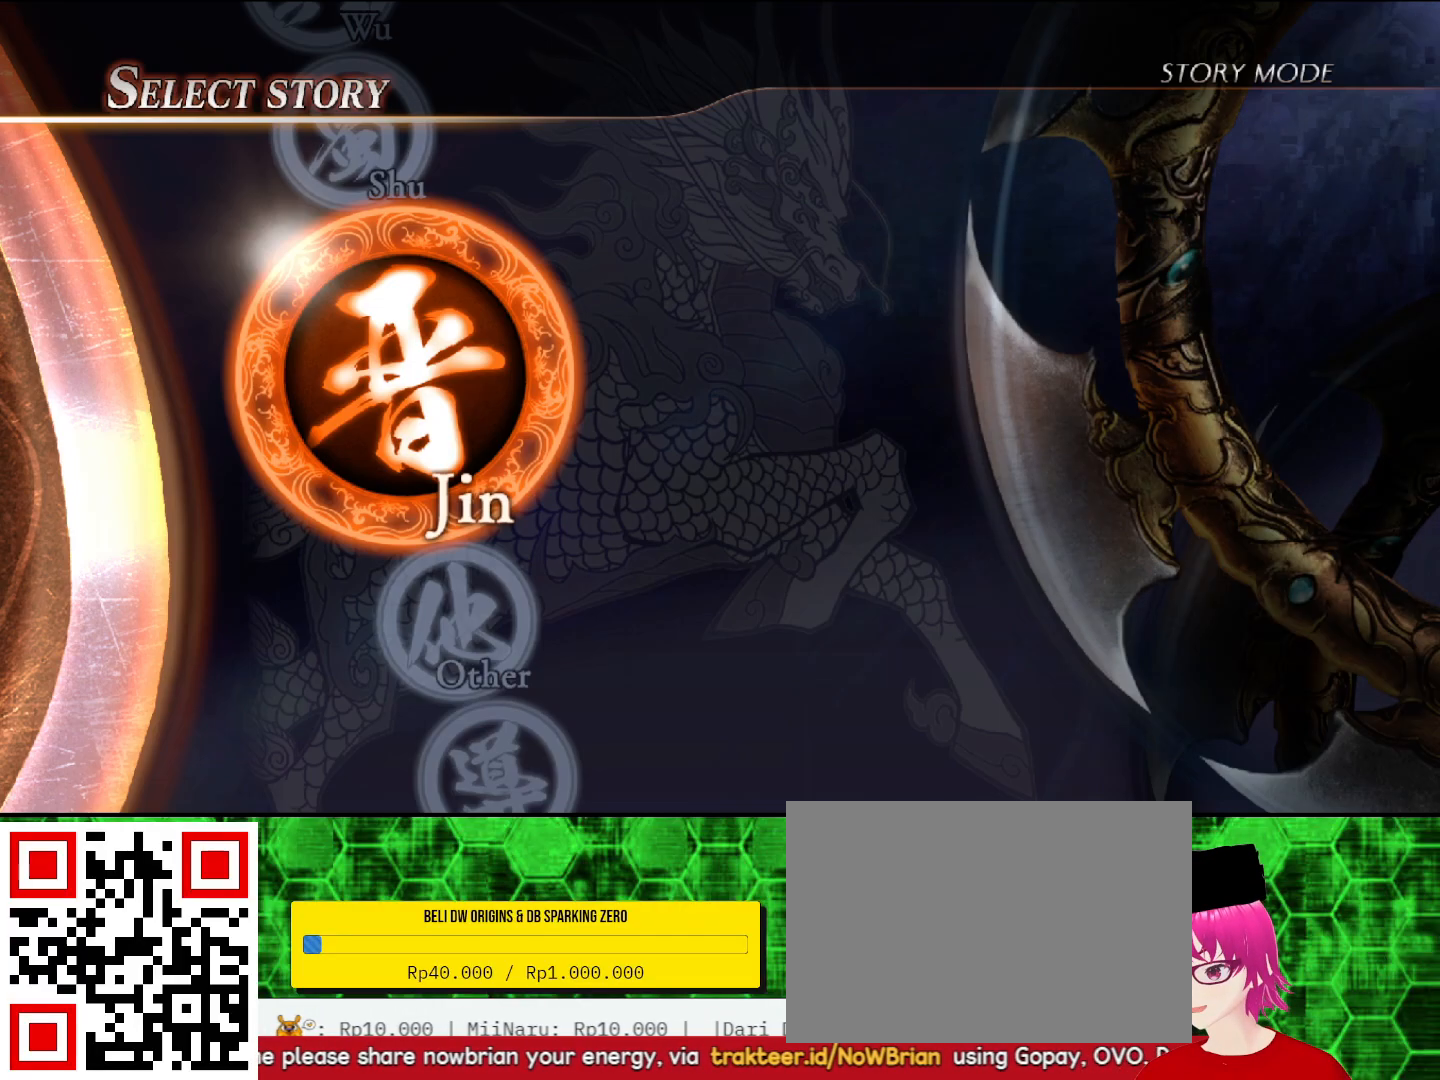
{"buttons": [], "left_stick": "center", "right_stick": "center", "events": []}
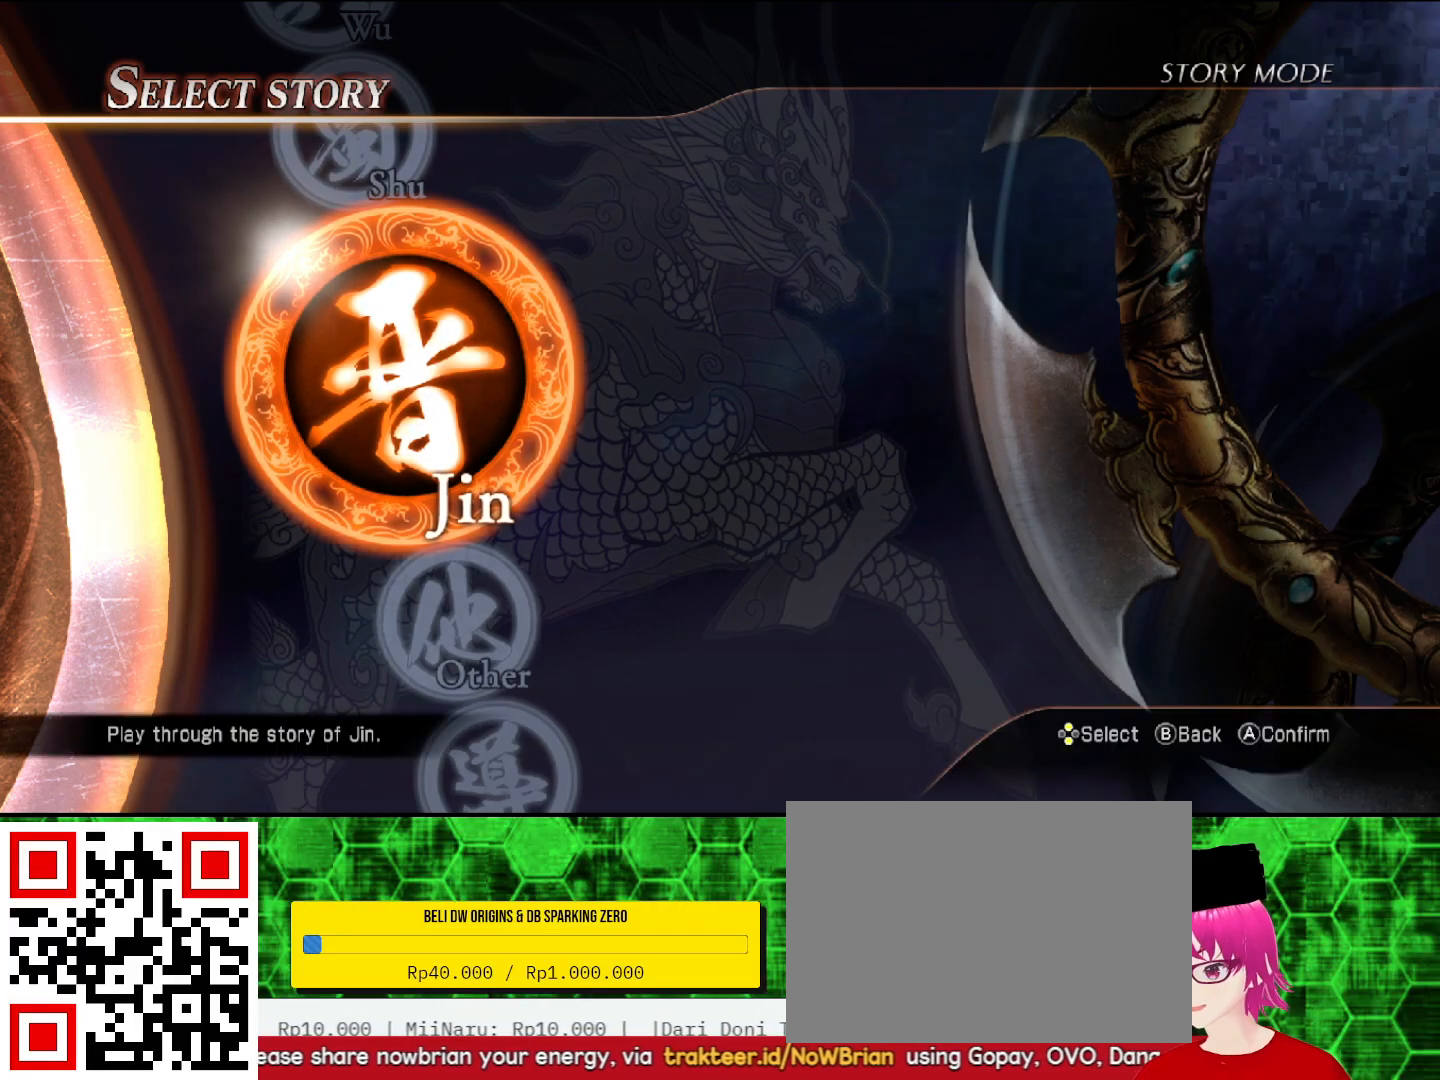
{"buttons": [], "left_stick": "center", "right_stick": "center", "events": []}
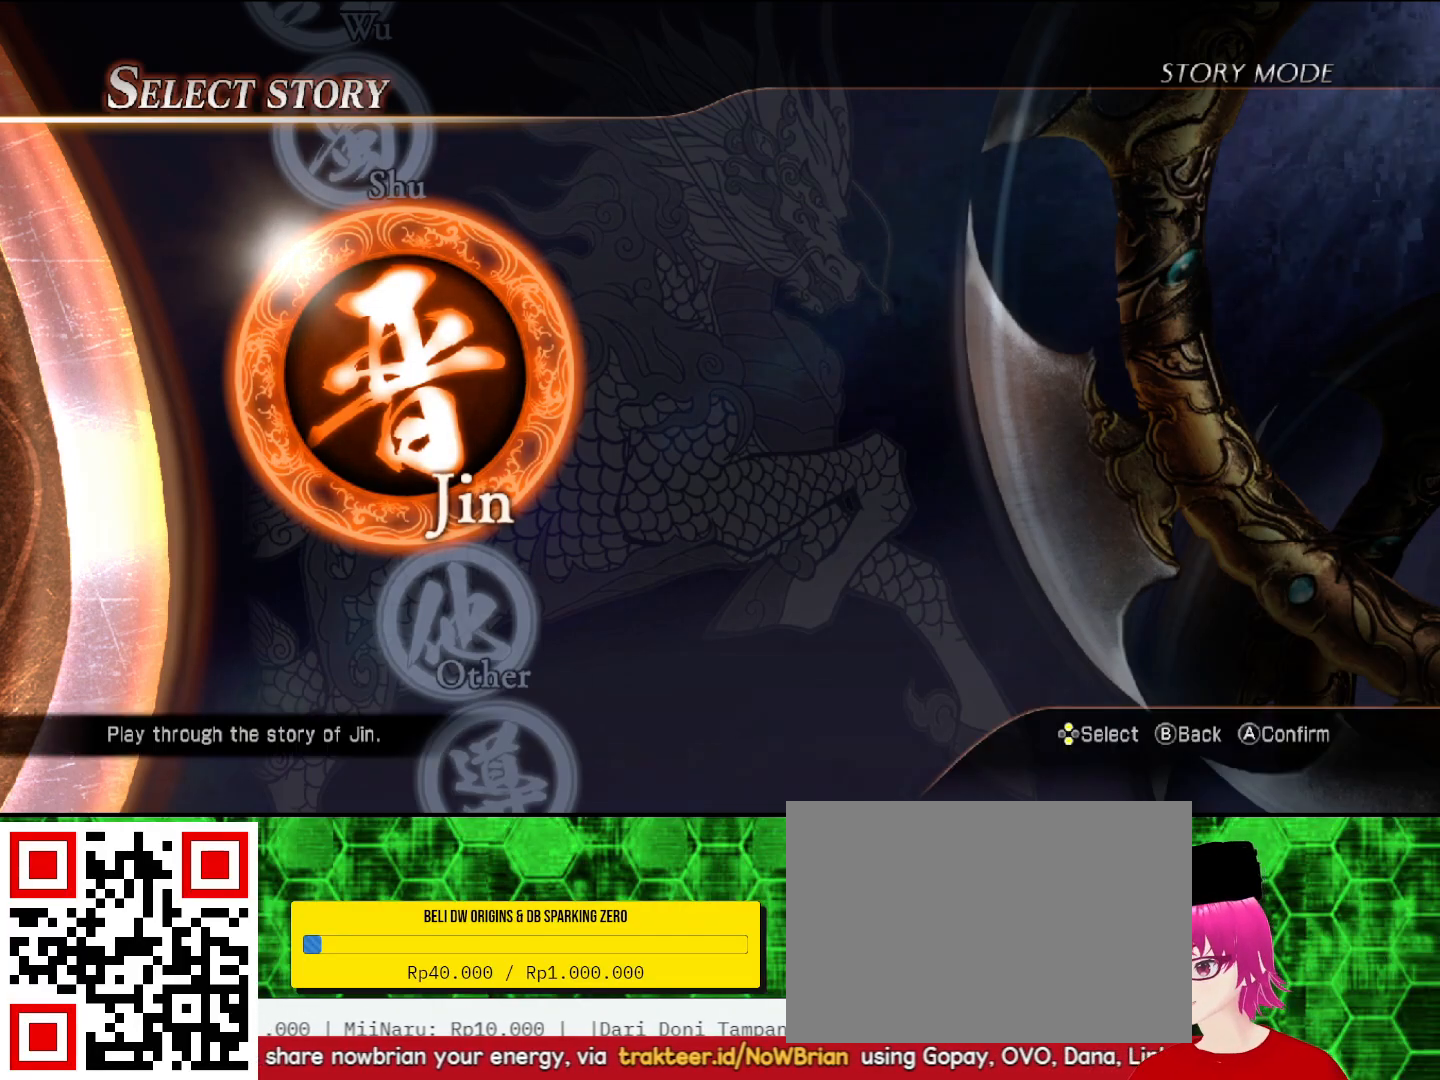
{"buttons": [], "left_stick": "center", "right_stick": "center", "events": []}
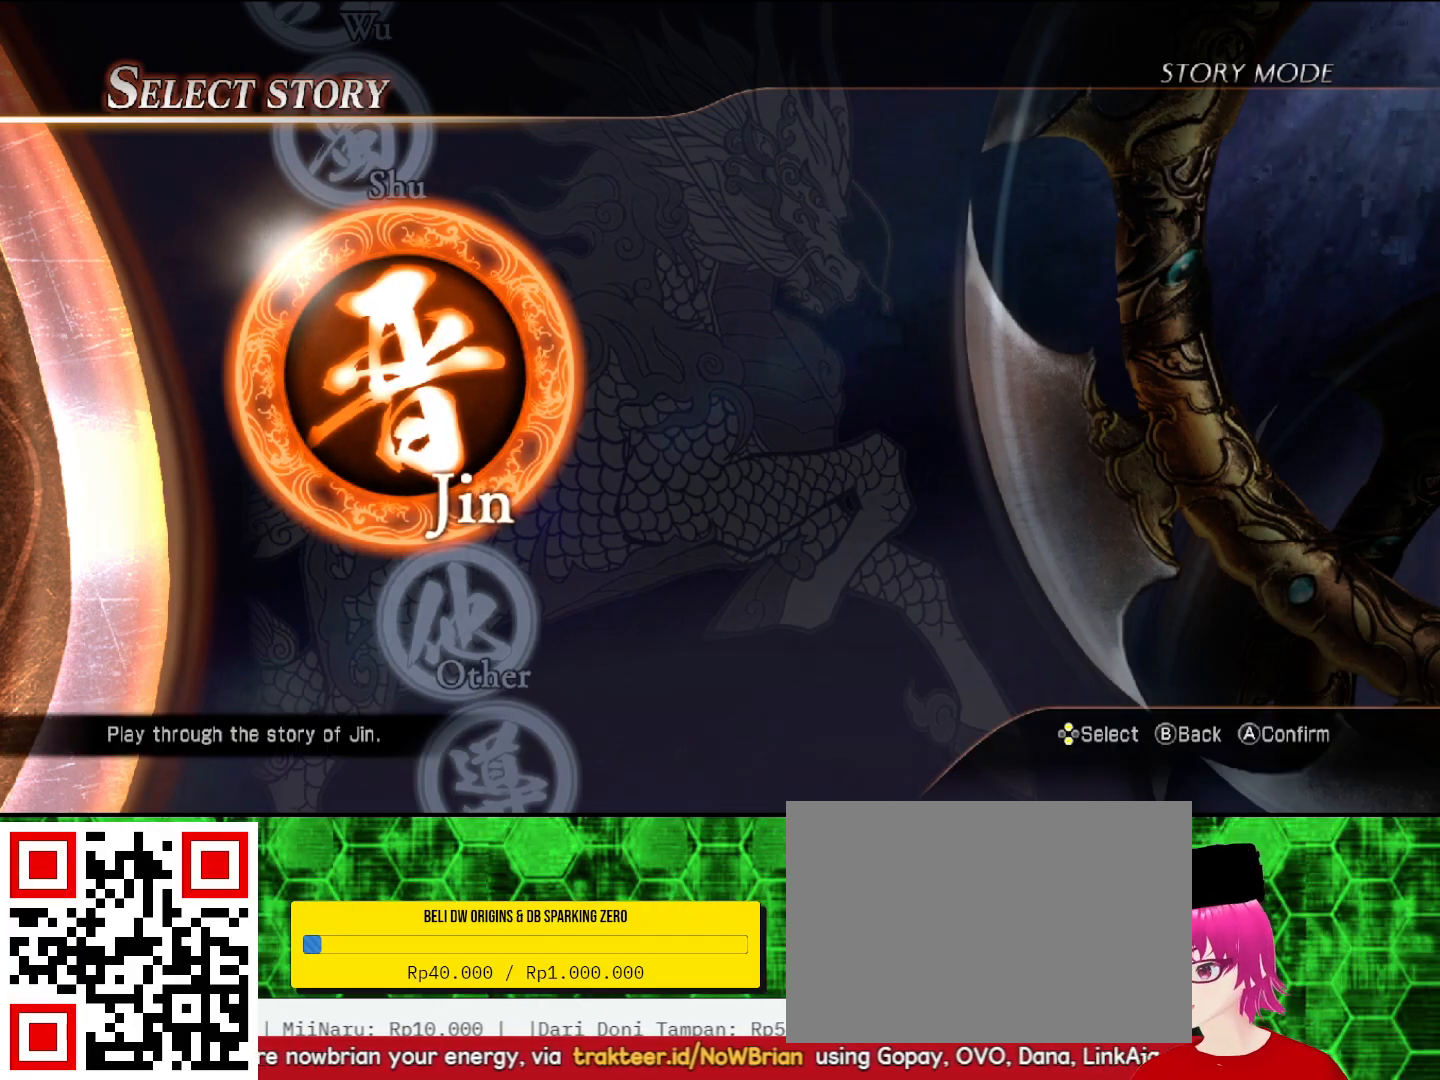
{"buttons": [], "left_stick": "center", "right_stick": "center", "events": []}
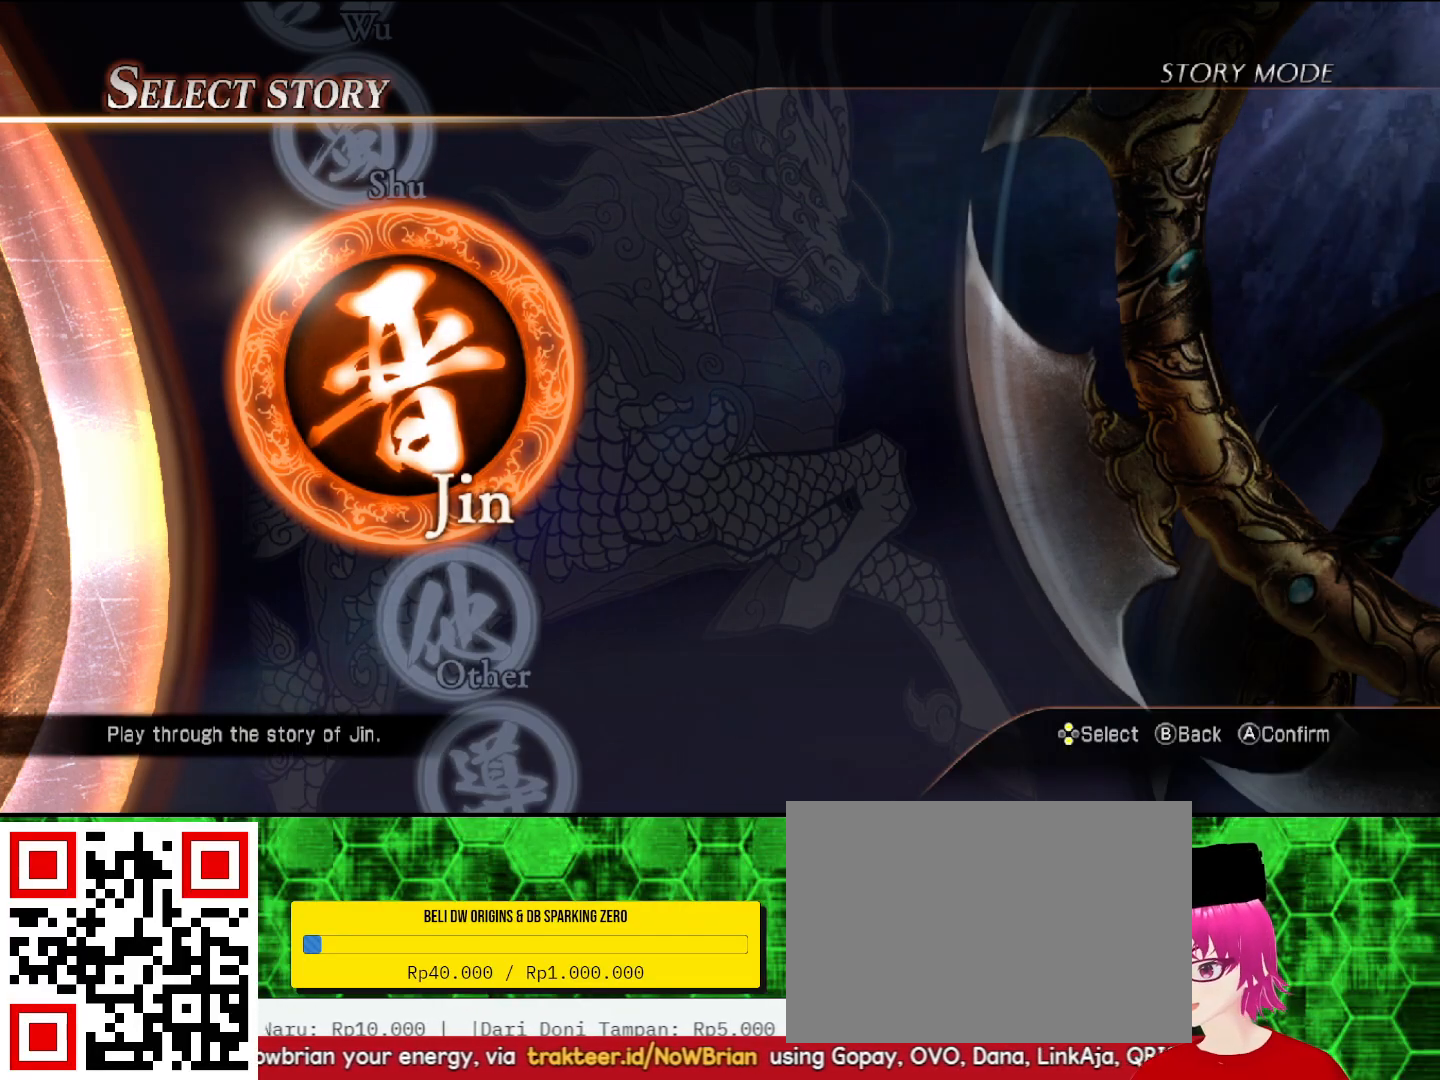
{"buttons": ["DPAD_DOWN"], "left_stick": "center", "right_stick": "center", "events": [[400, "DPAD_DOWN", "down"]]}
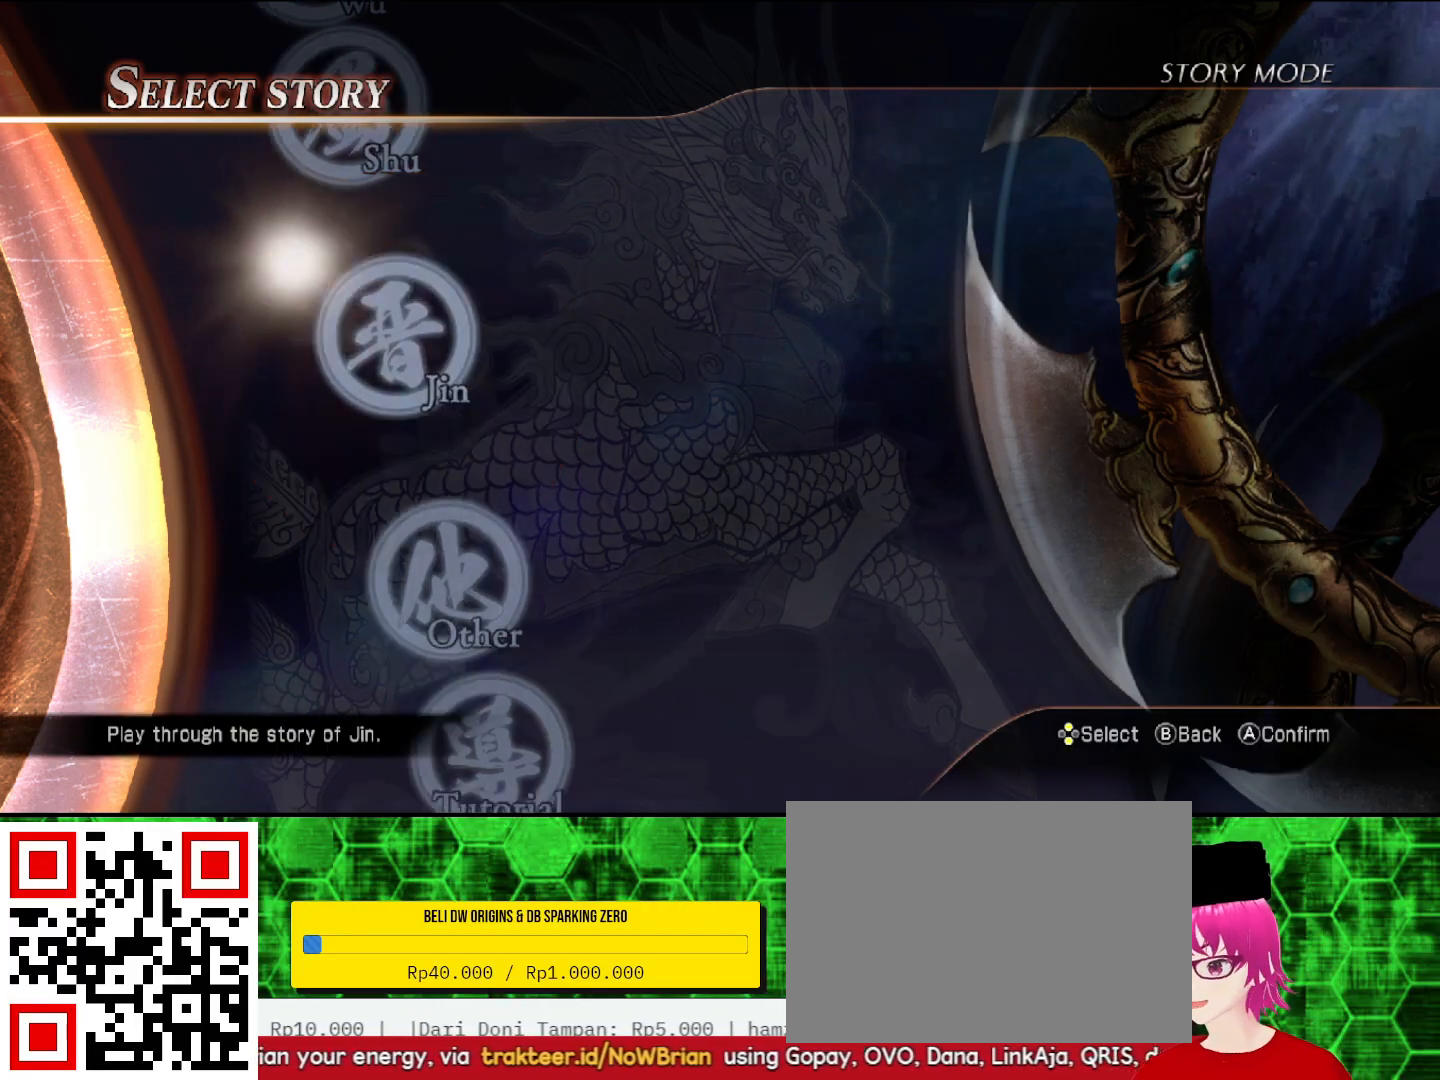
{"buttons": [], "left_stick": "center", "right_stick": "center", "events": [[33, "DPAD_DOWN", "up"]]}
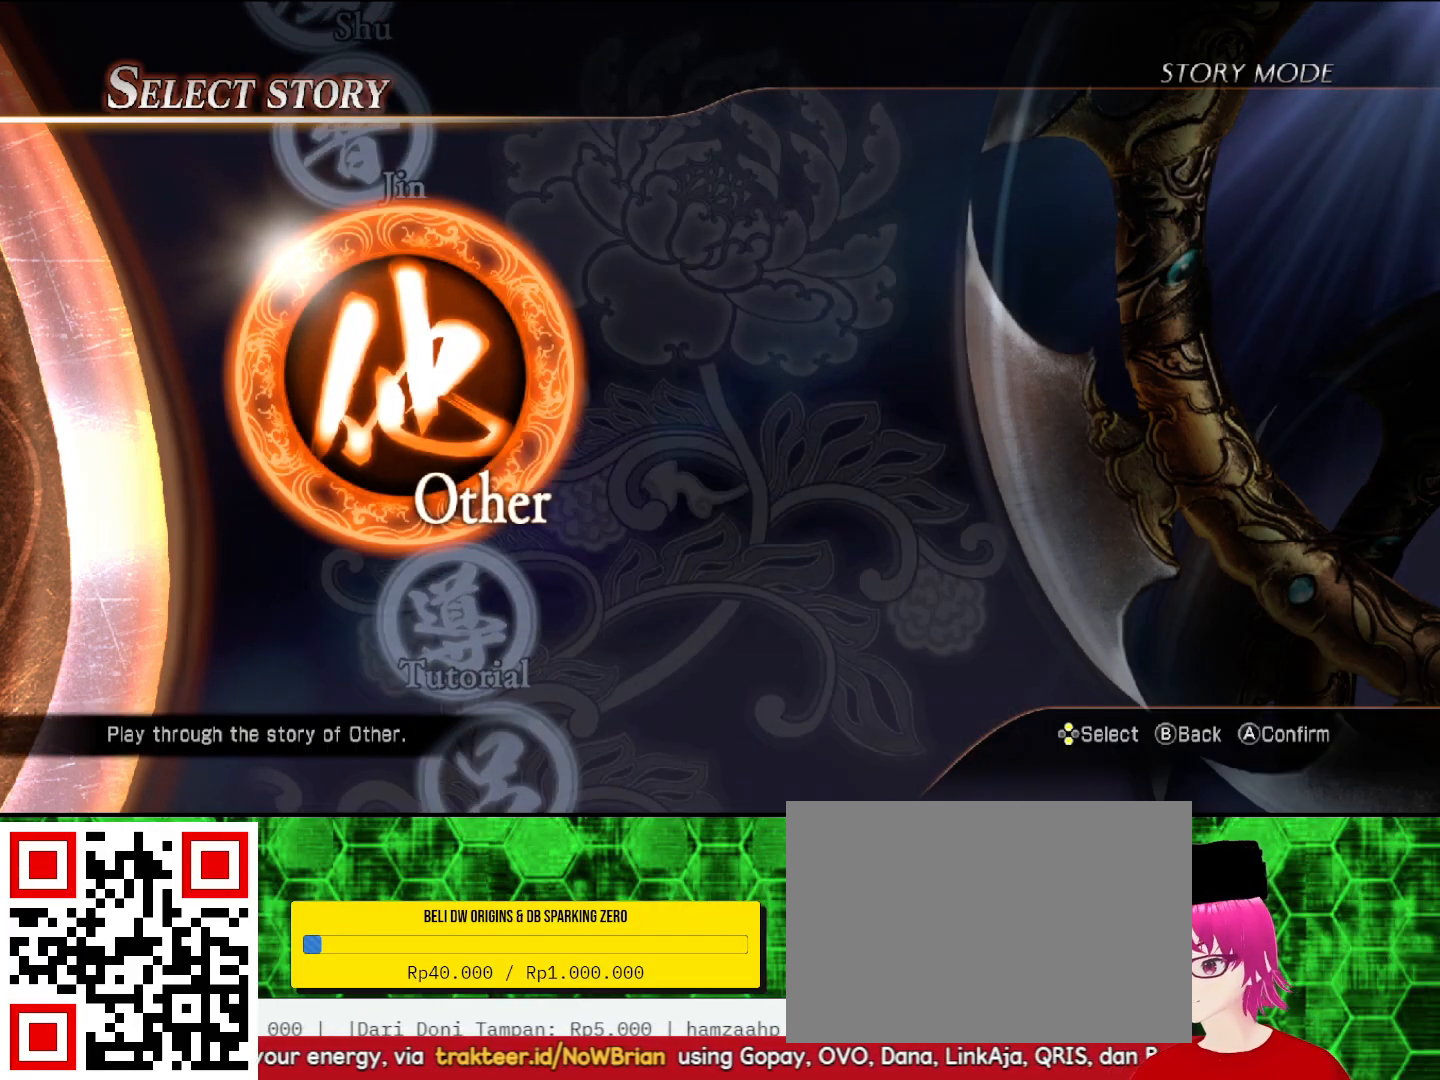
{"buttons": [], "left_stick": "center", "right_stick": "center", "events": []}
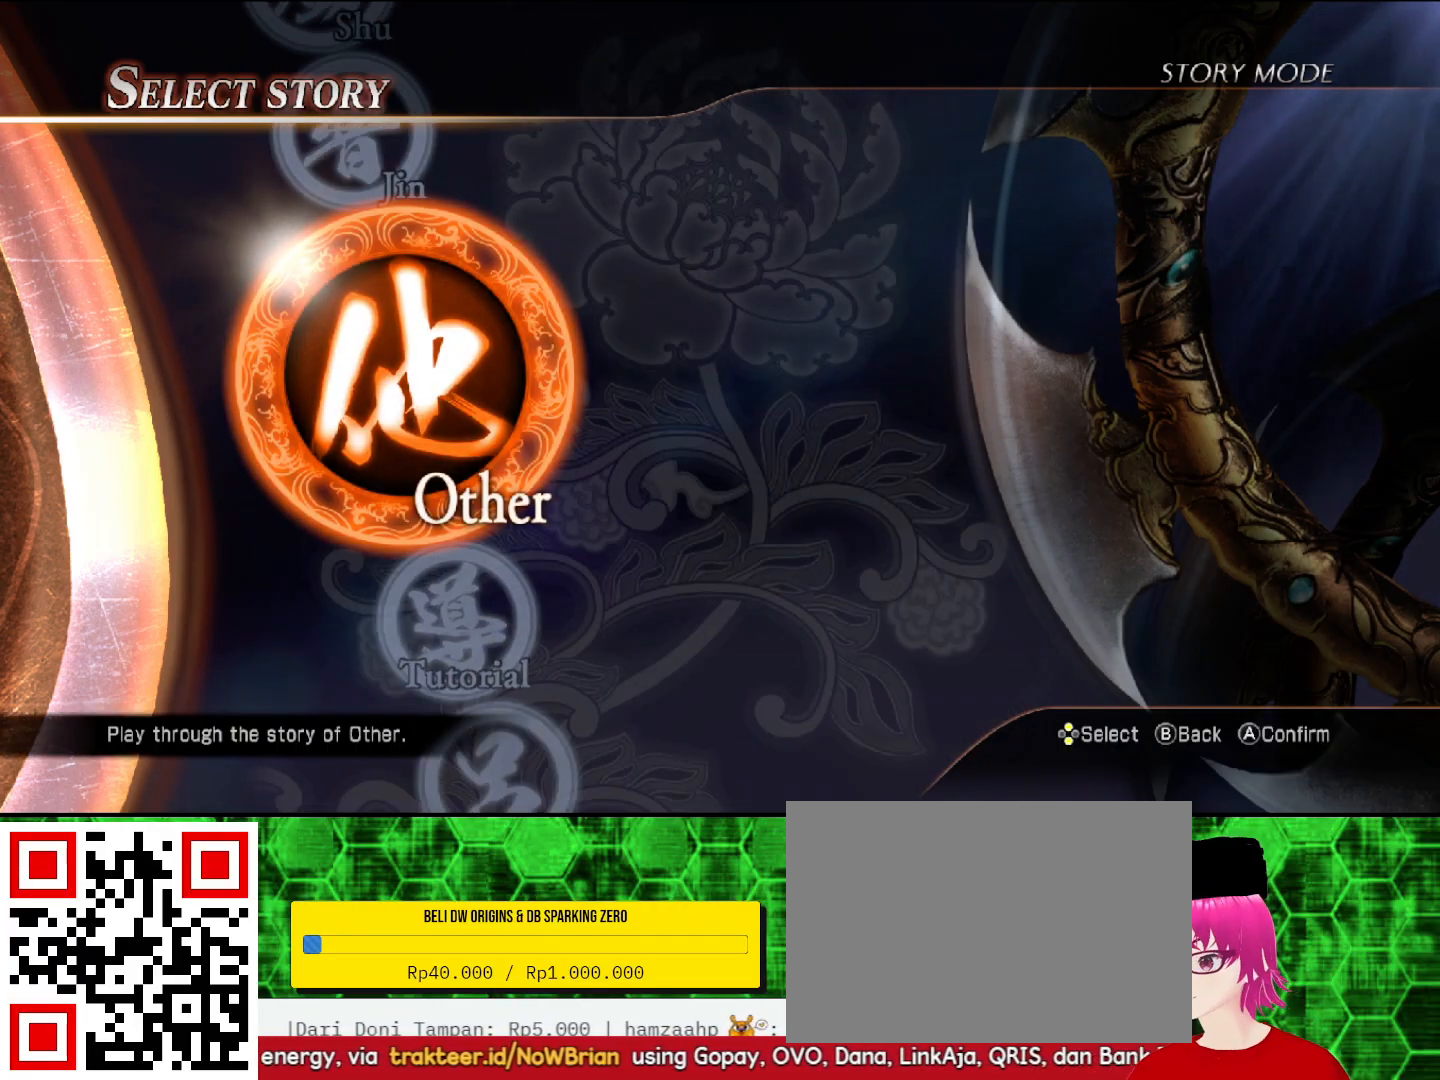
{"buttons": [], "left_stick": "center", "right_stick": "center", "events": [[67, "DPAD_DOWN", "down"], [167, "DPAD_DOWN", "up"]]}
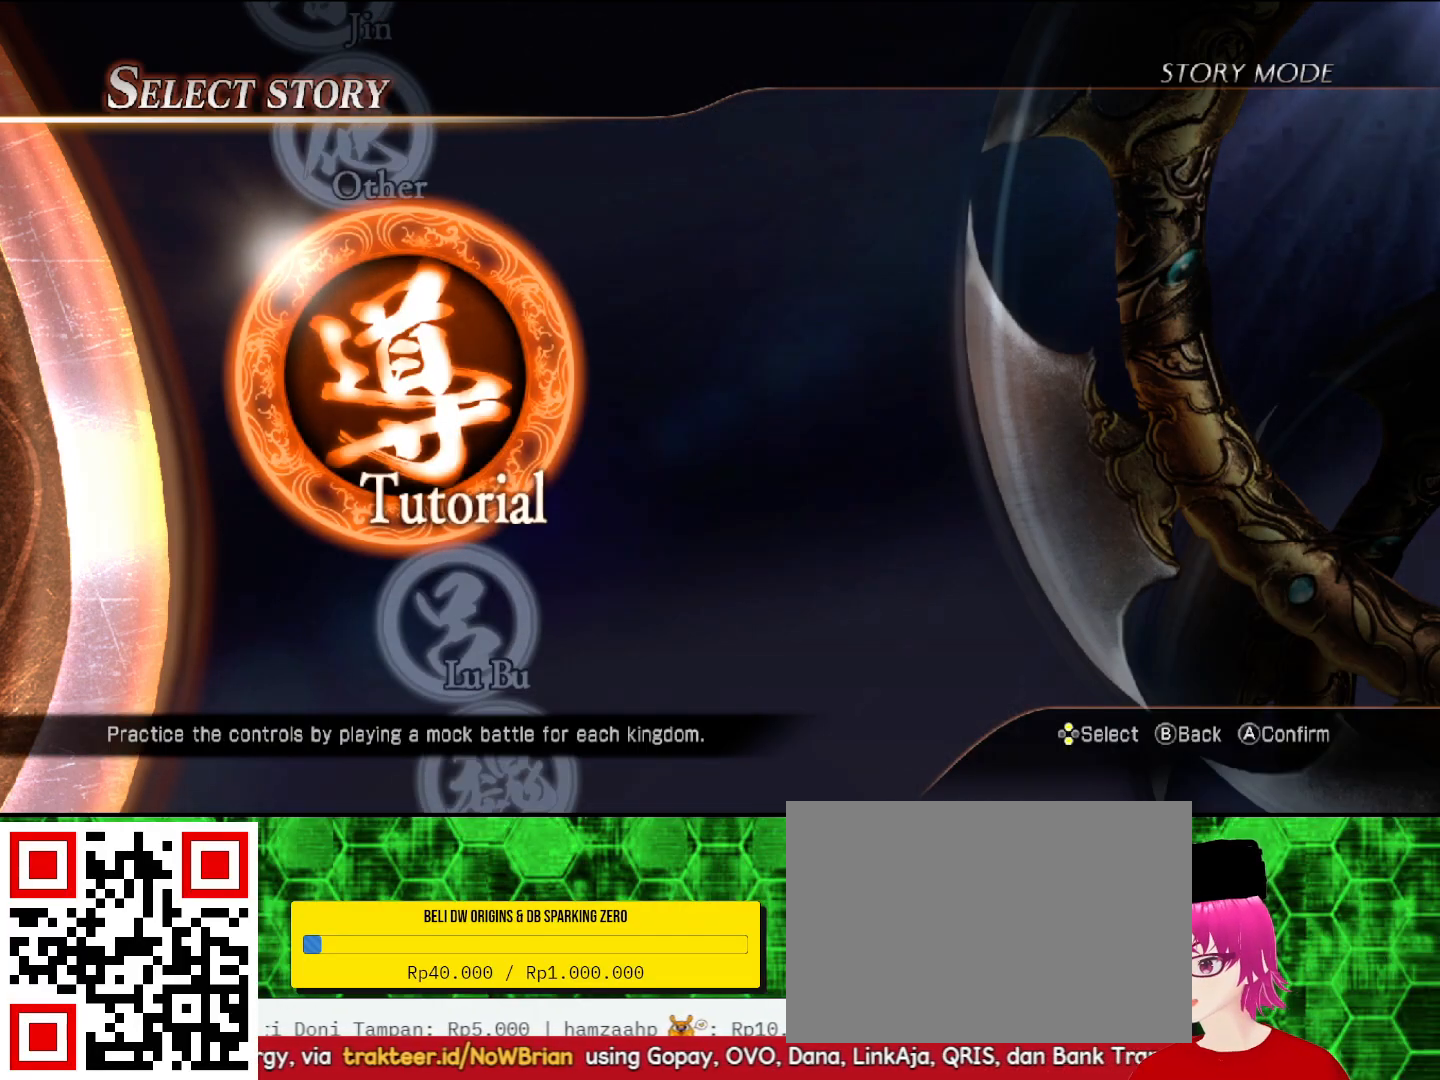
{"buttons": [], "left_stick": "center", "right_stick": "center", "events": [[133, "DPAD_UP", "down"], [233, "DPAD_UP", "up"]]}
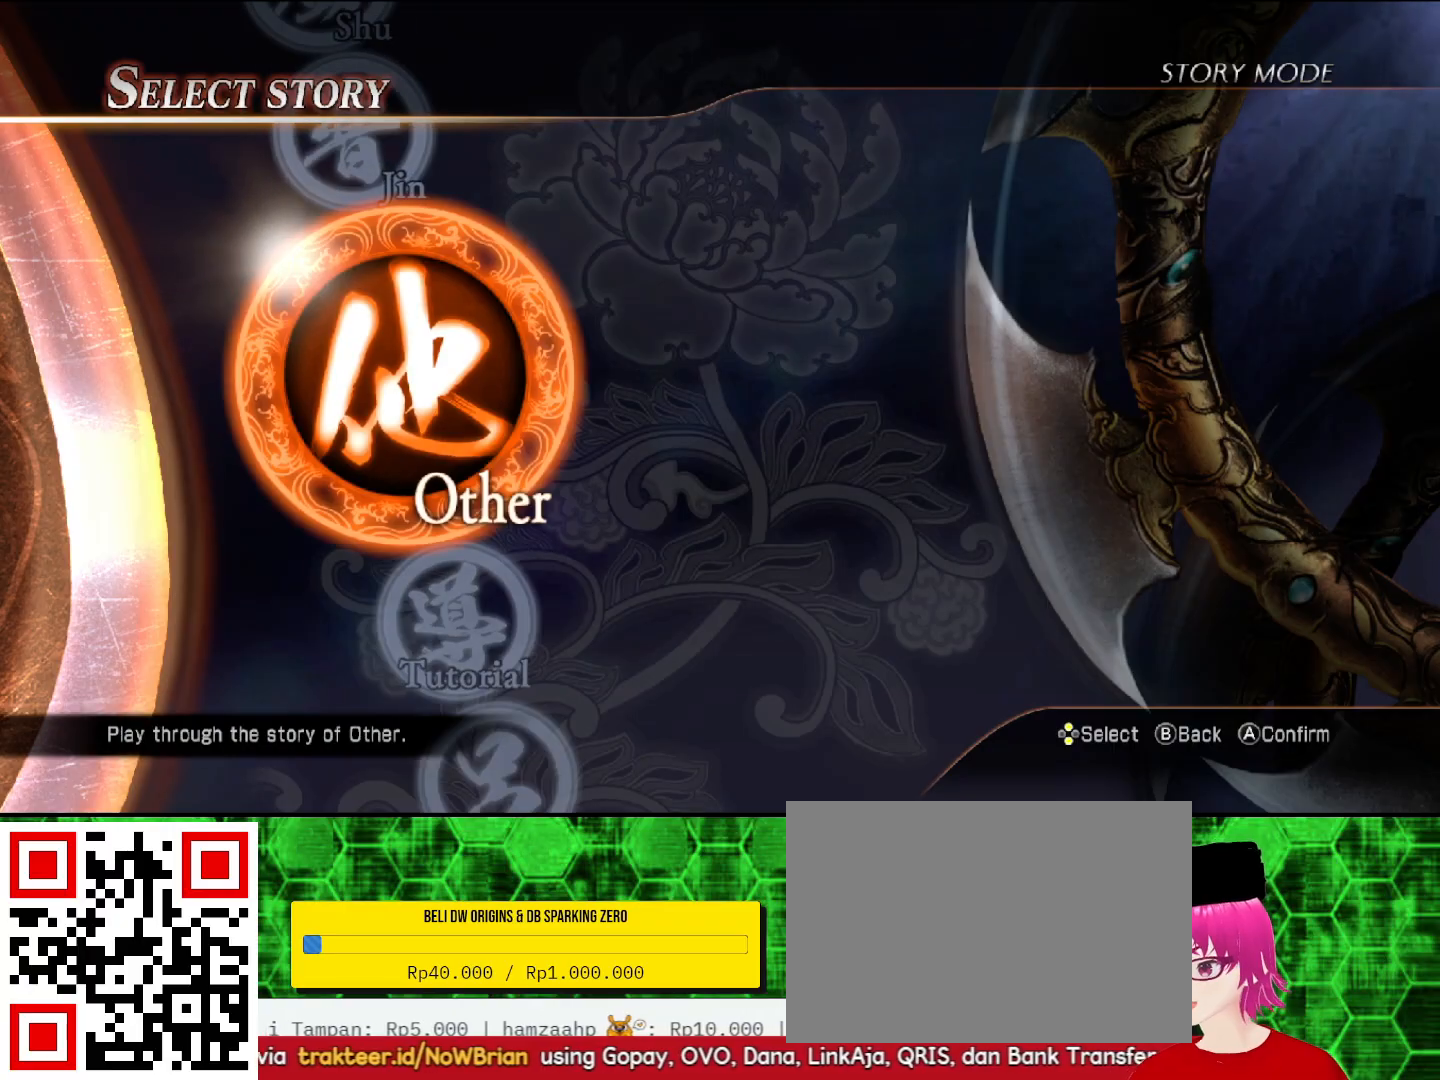
{"buttons": [], "left_stick": "center", "right_stick": "center", "events": []}
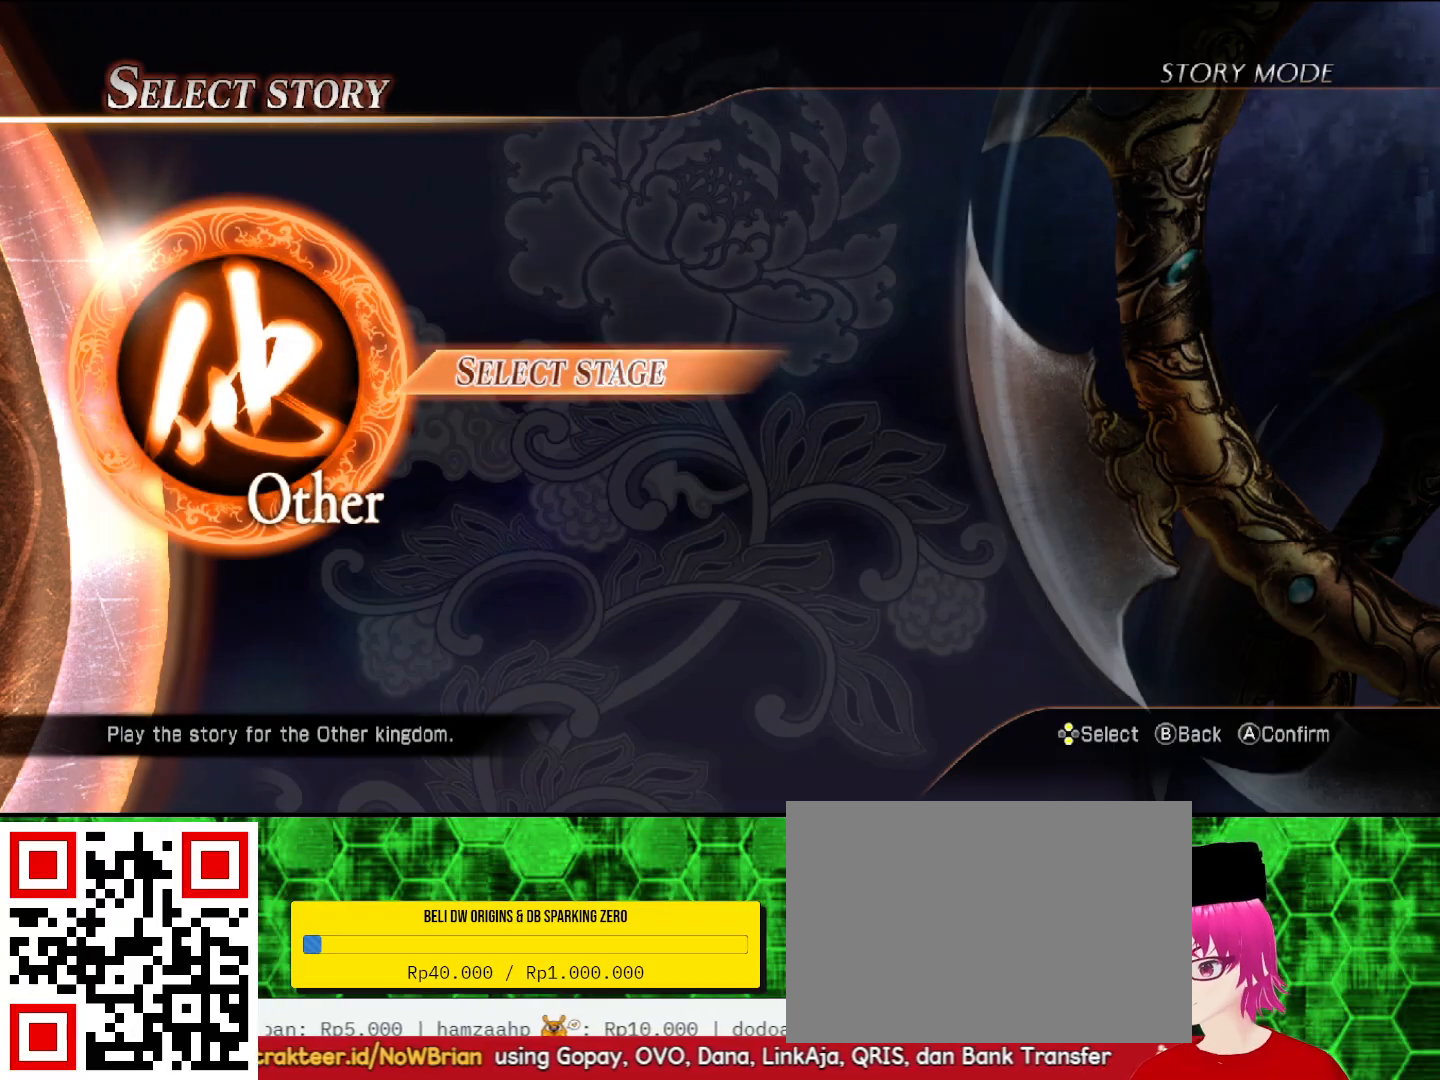
{"buttons": [], "left_stick": "center", "right_stick": "center", "events": []}
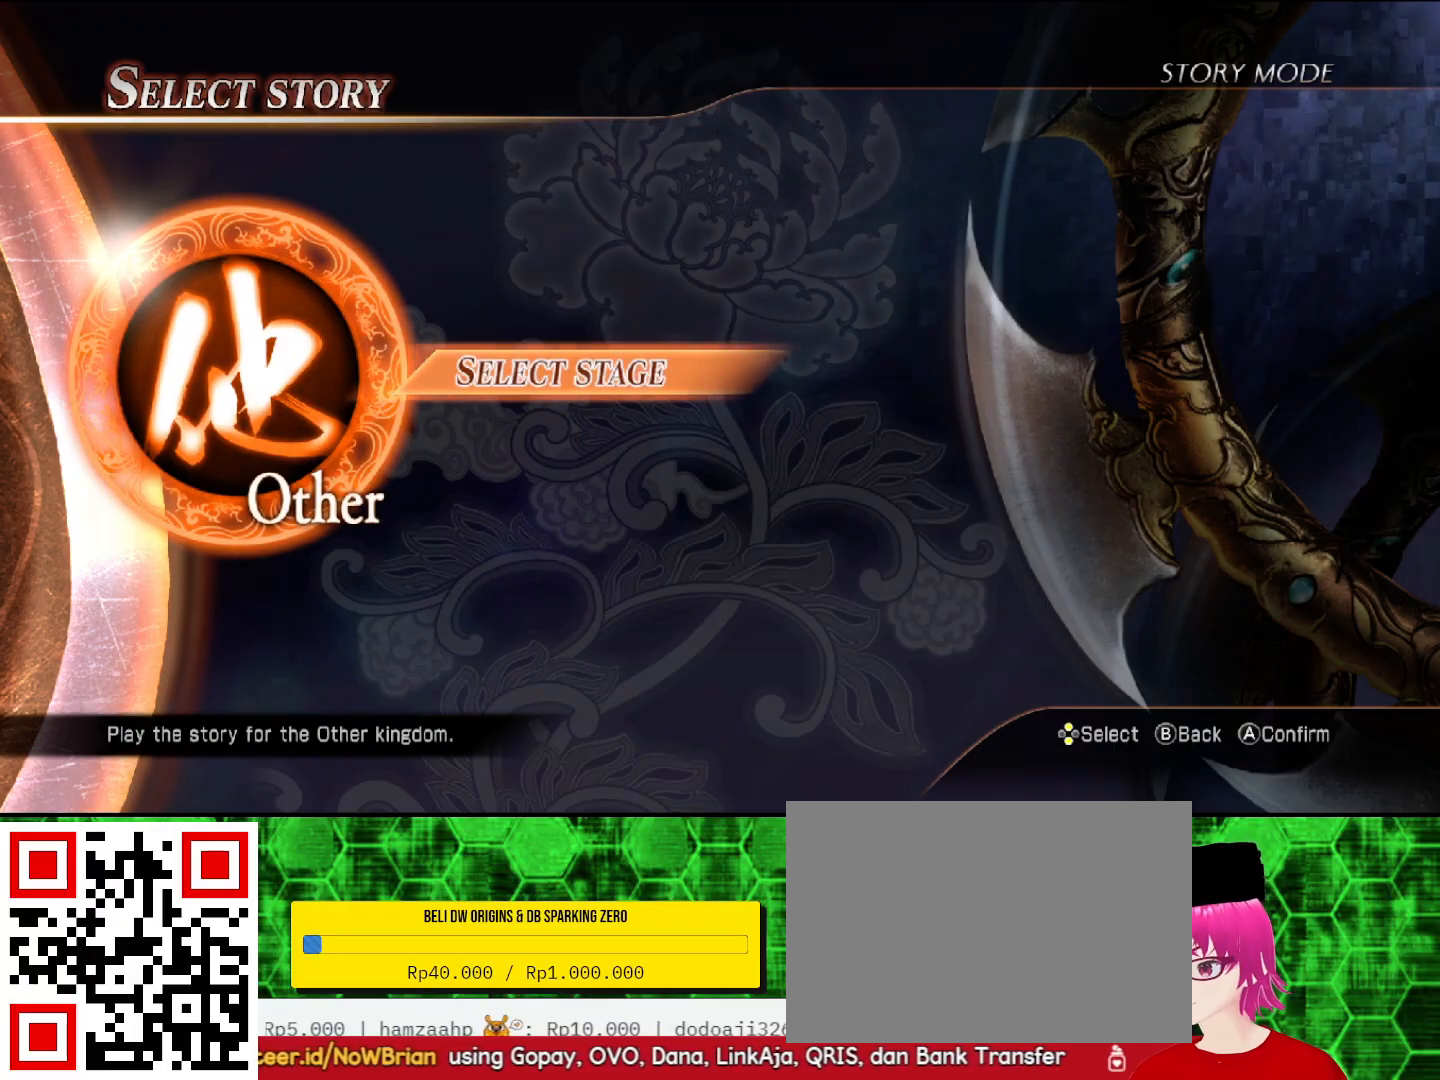
{"buttons": [], "left_stick": "center", "right_stick": "center", "events": []}